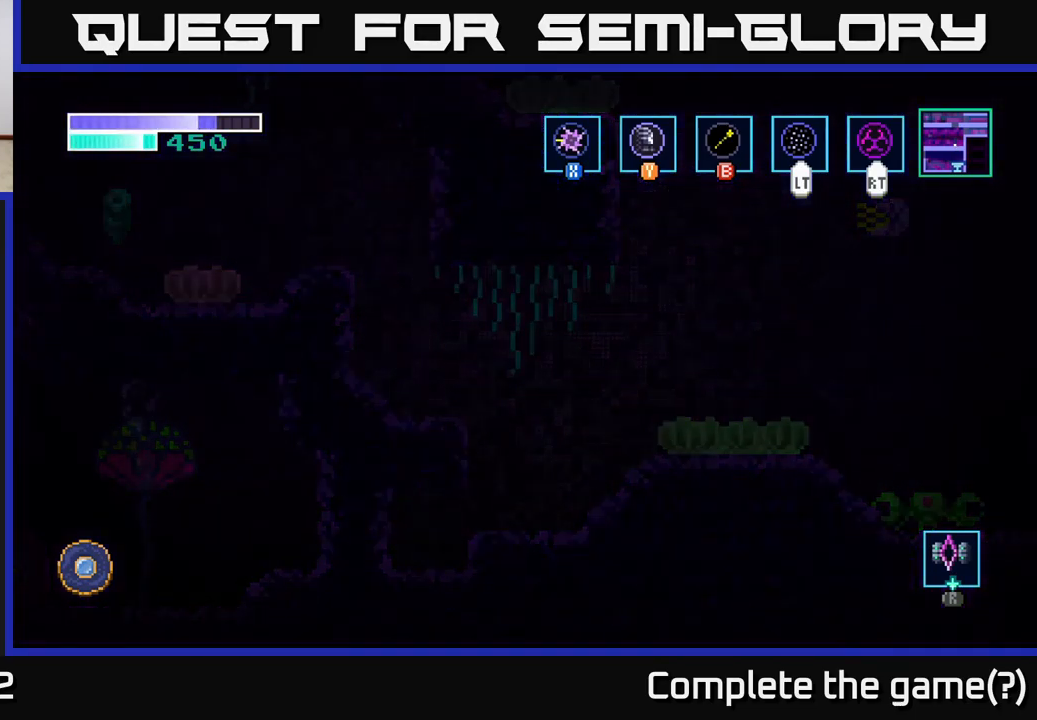
Gameplay with a controller (Xbox layout); each line is a JSON object with the inputs held at the frame after it. "events" lists button and stick changes between this image and that frame as [ms after this image, input, new state], when the widget could be followed in between.
{"buttons": [], "left_stick": "center", "right_stick": "center", "events": []}
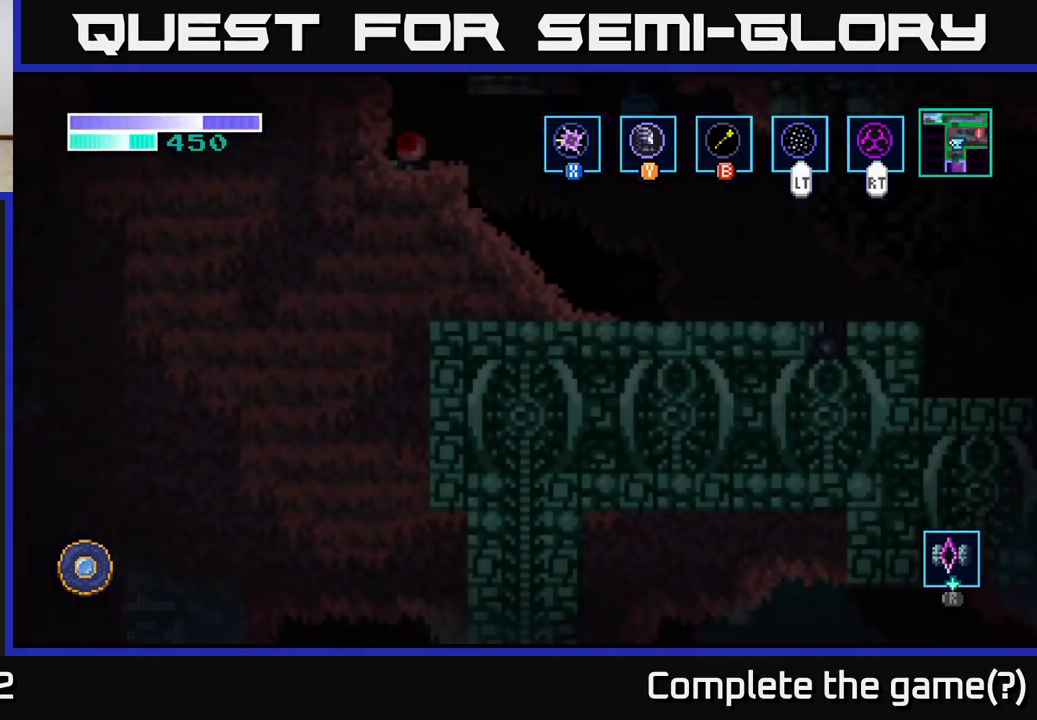
{"buttons": [], "left_stick": "center", "right_stick": "center", "events": []}
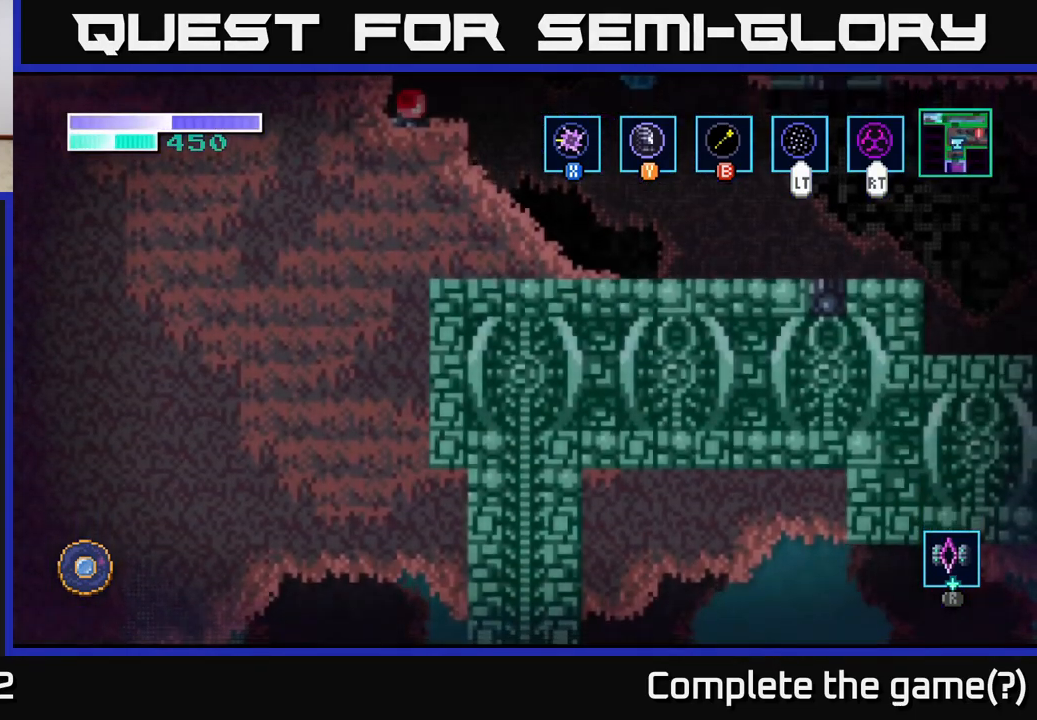
{"buttons": [], "left_stick": "down", "right_stick": "center", "events": [[384, "left_stick", "down"]]}
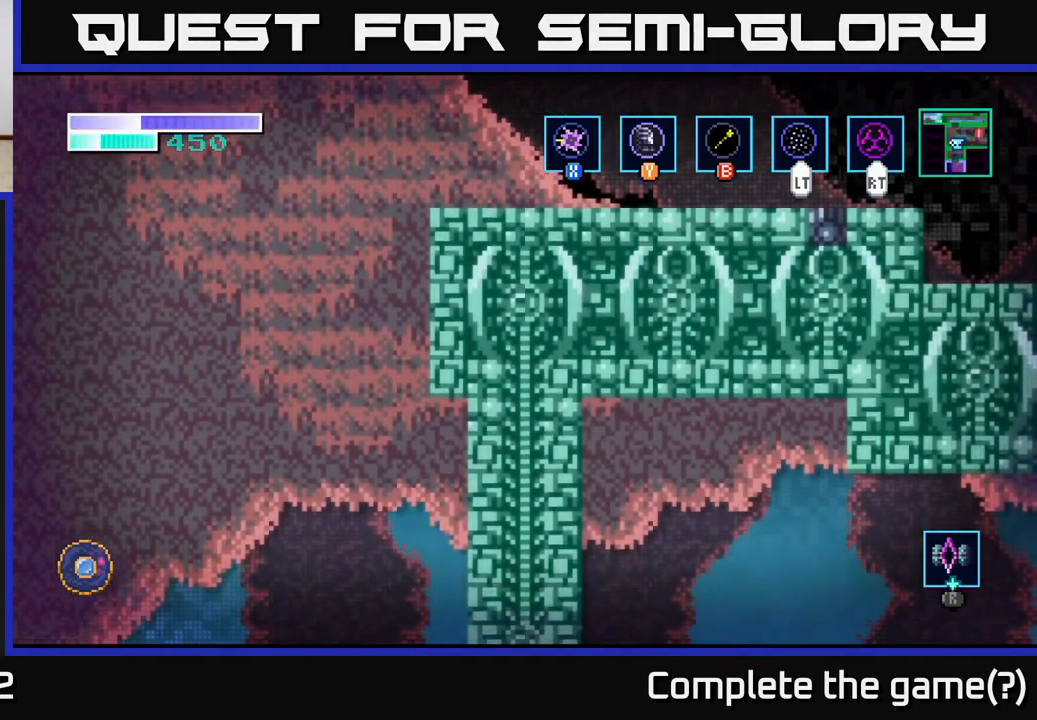
{"buttons": [], "left_stick": "center", "right_stick": "center", "events": [[250, "A", "down"], [334, "left_stick", "center"], [384, "A", "up"]]}
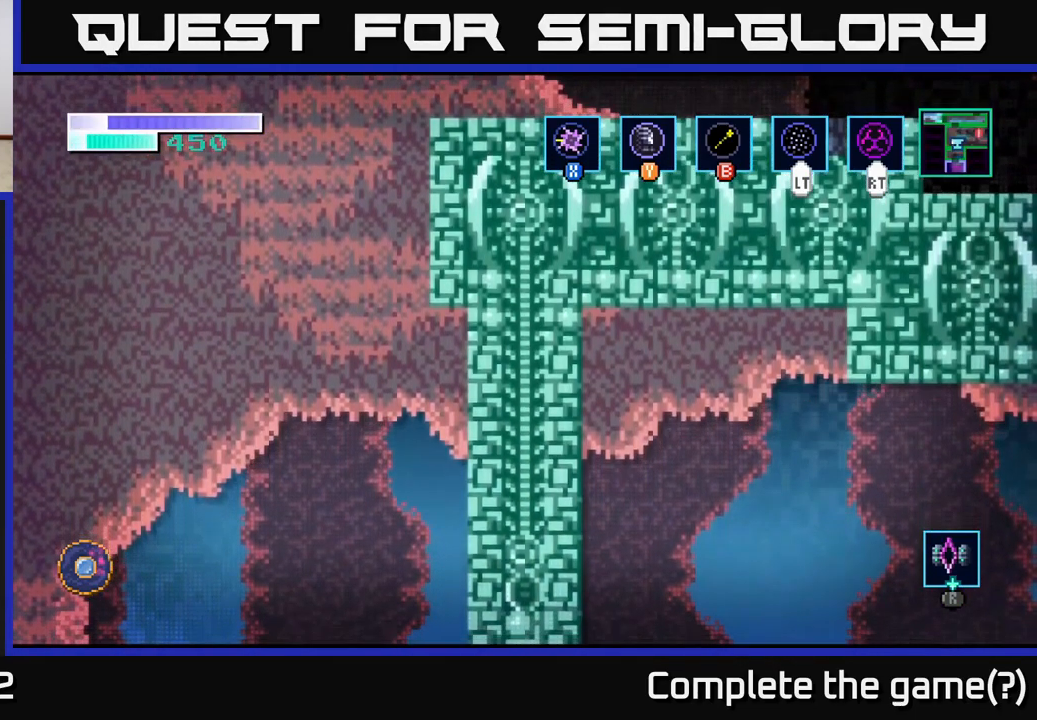
{"buttons": [], "left_stick": "center", "right_stick": "center", "events": []}
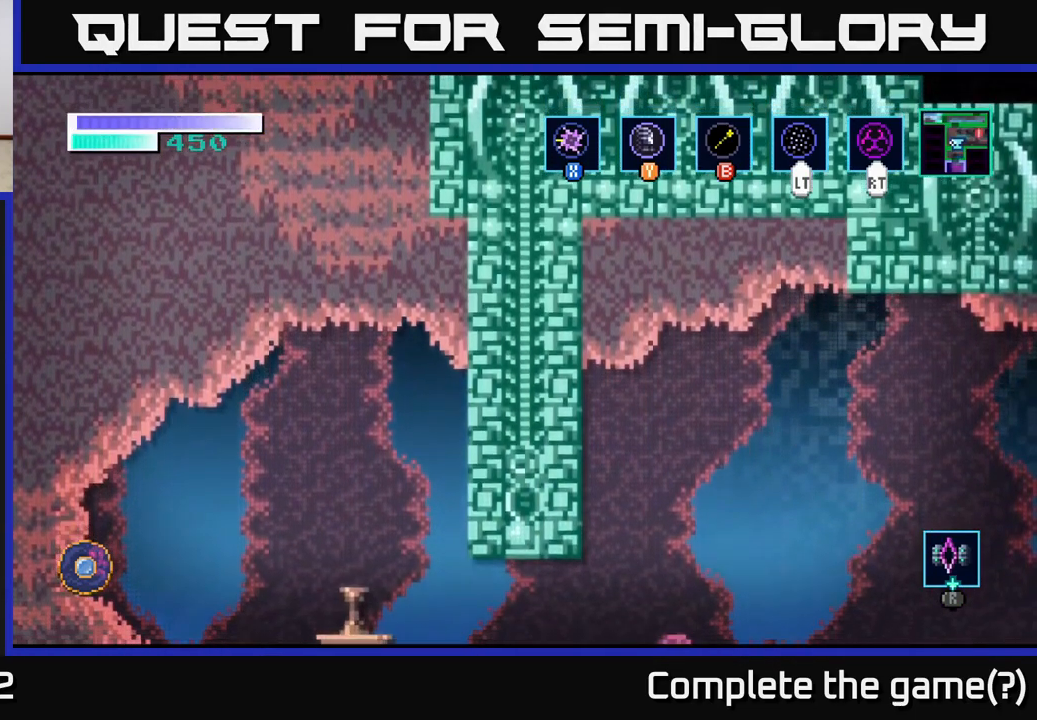
{"buttons": [], "left_stick": "center", "right_stick": "center", "events": []}
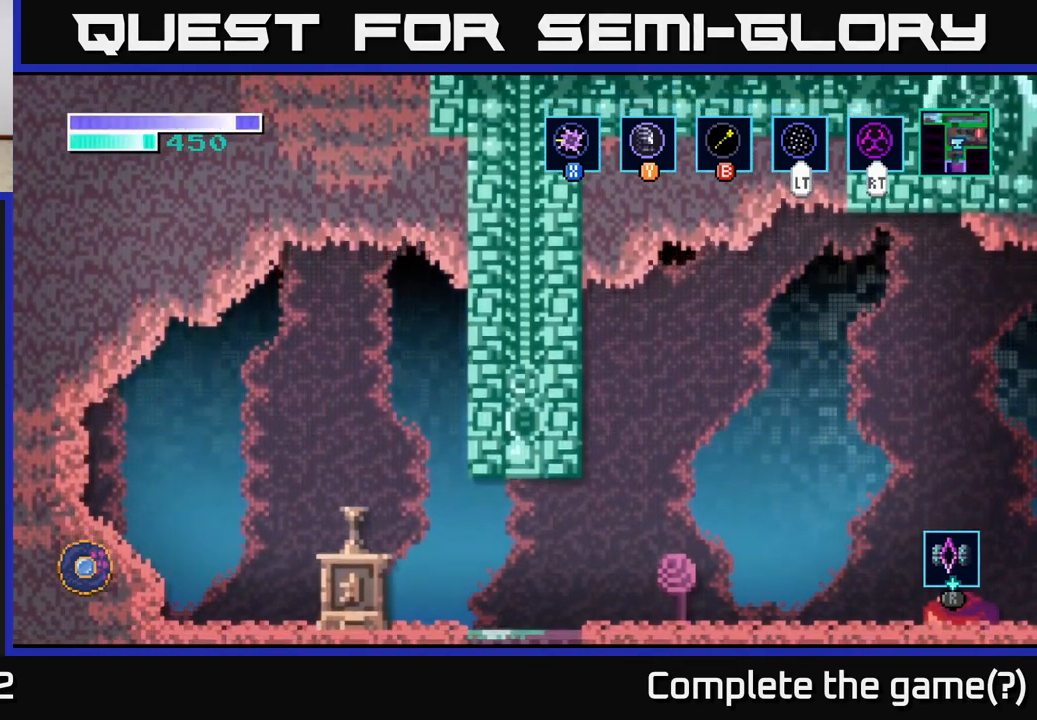
{"buttons": [], "left_stick": "center", "right_stick": "center", "events": []}
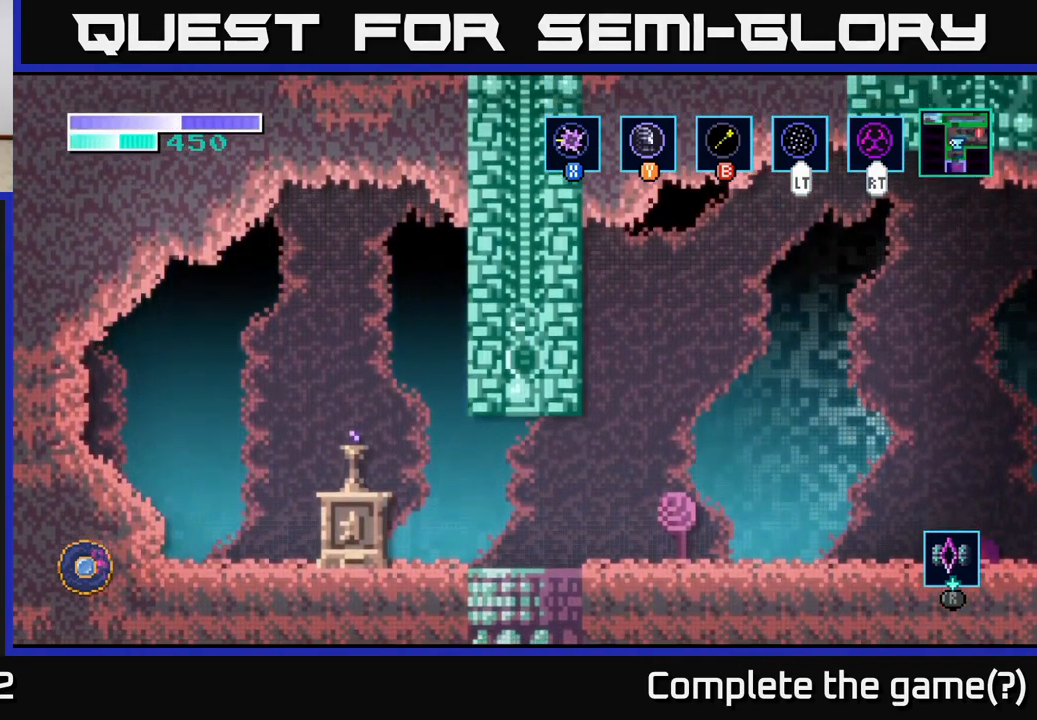
{"buttons": [], "left_stick": "center", "right_stick": "center", "events": []}
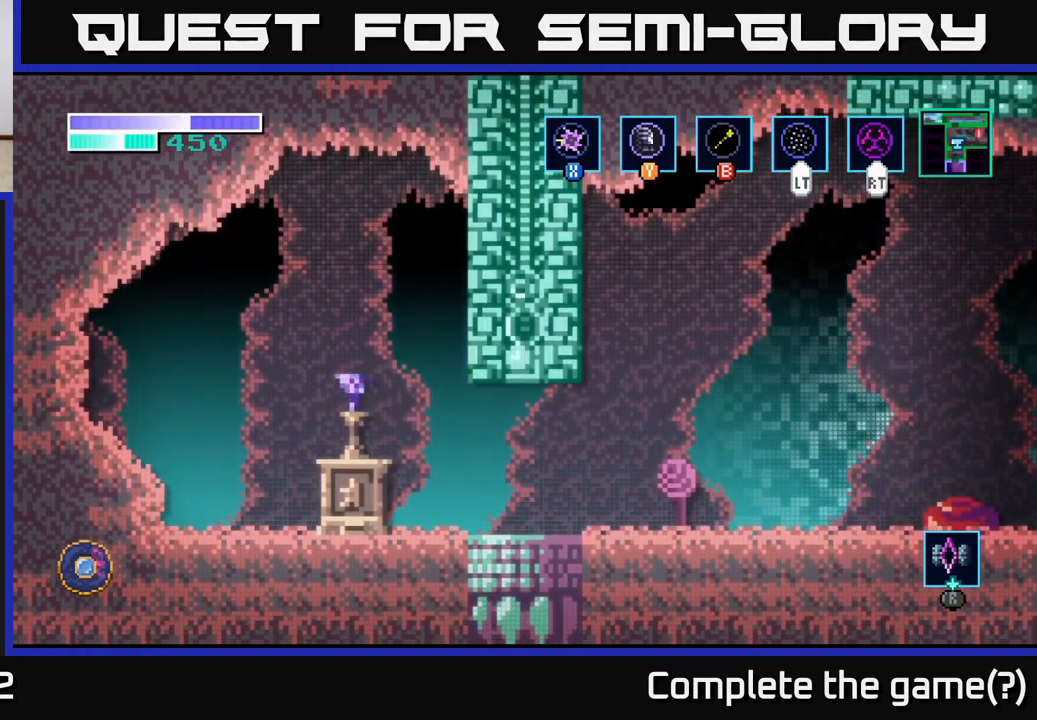
{"buttons": [], "left_stick": "down", "right_stick": "center", "events": [[384, "left_stick", "down"]]}
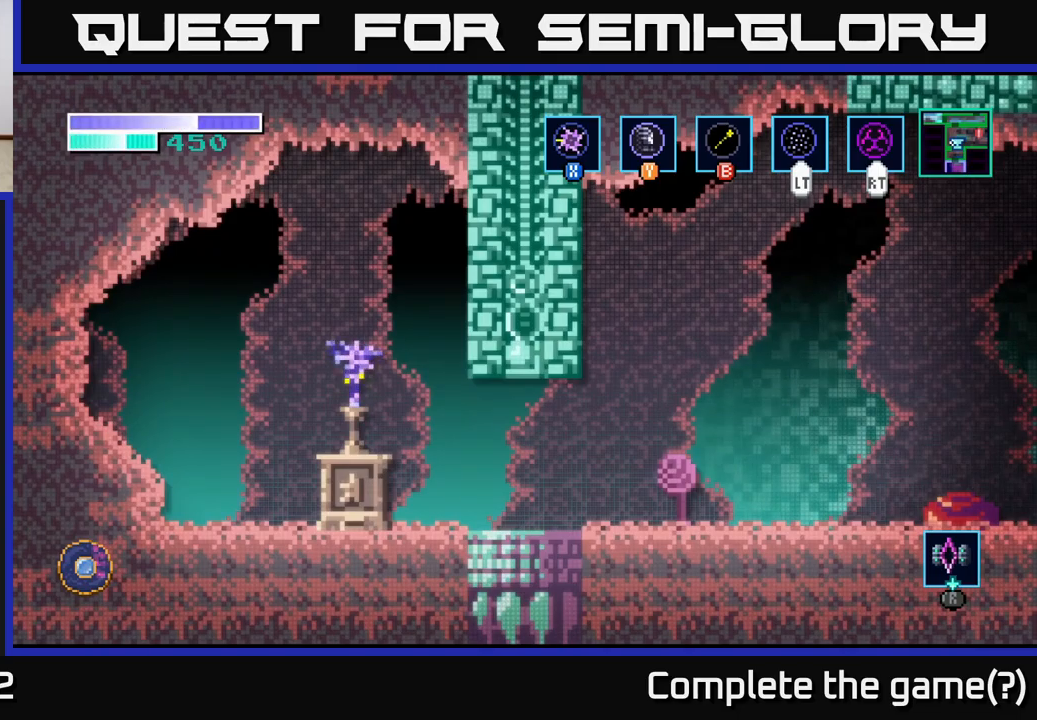
{"buttons": [], "left_stick": "center", "right_stick": "center", "events": [[216, "left_stick", "center"]]}
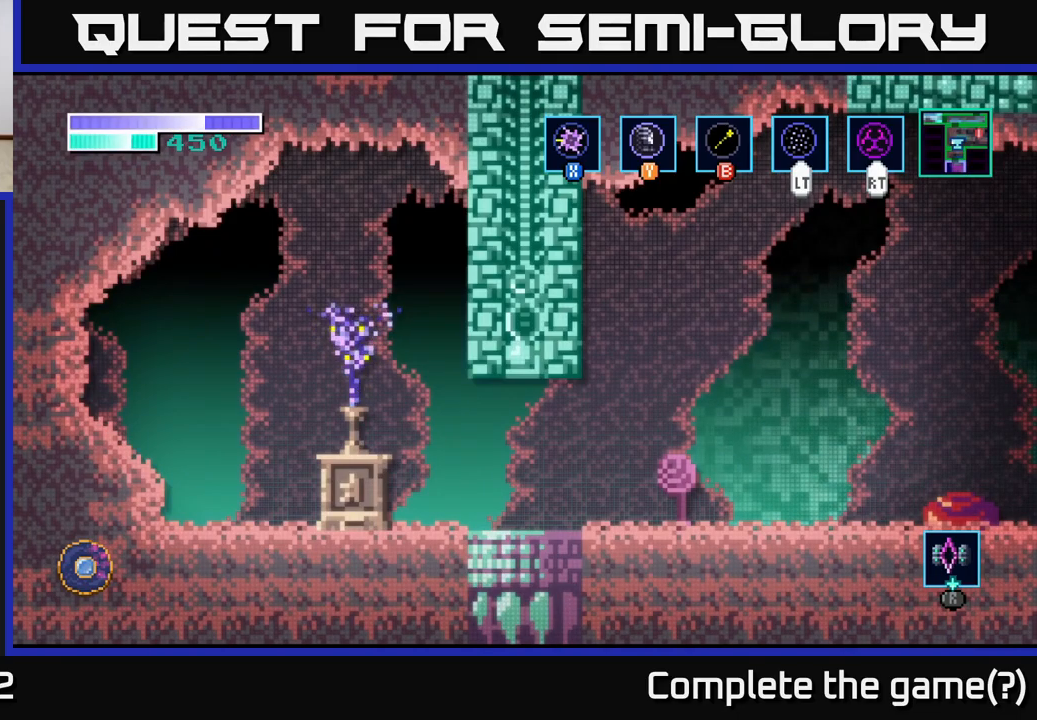
{"buttons": [], "left_stick": "right", "right_stick": "center", "events": [[383, "left_stick", "right"]]}
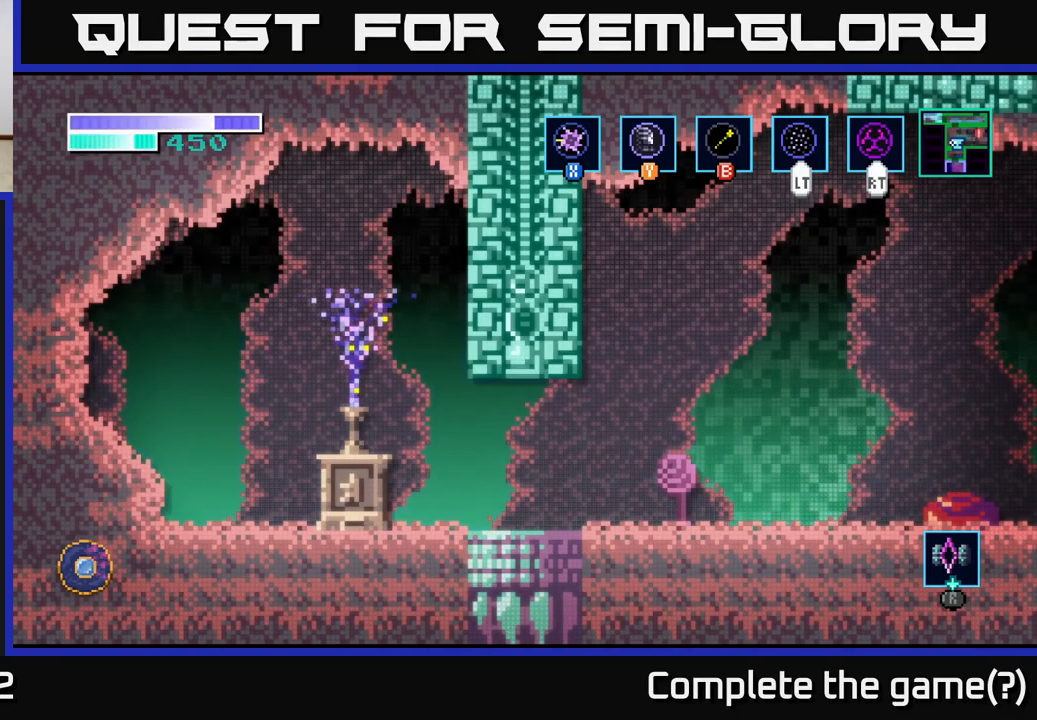
{"buttons": [], "left_stick": "right", "right_stick": "center", "events": []}
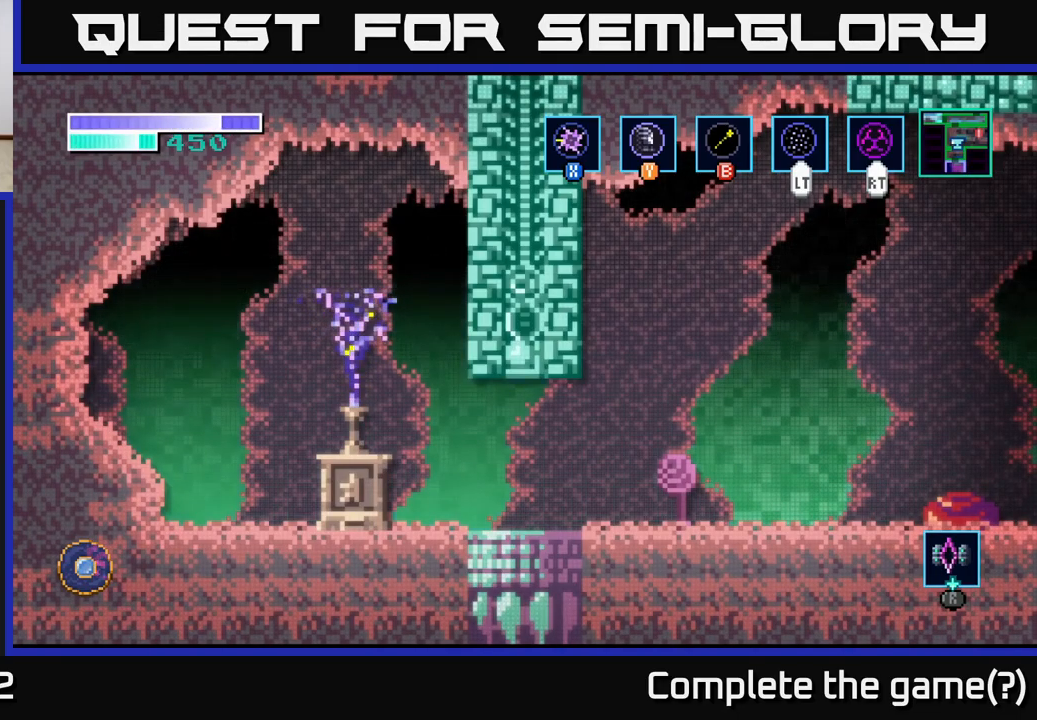
{"buttons": [], "left_stick": "right", "right_stick": "center", "events": []}
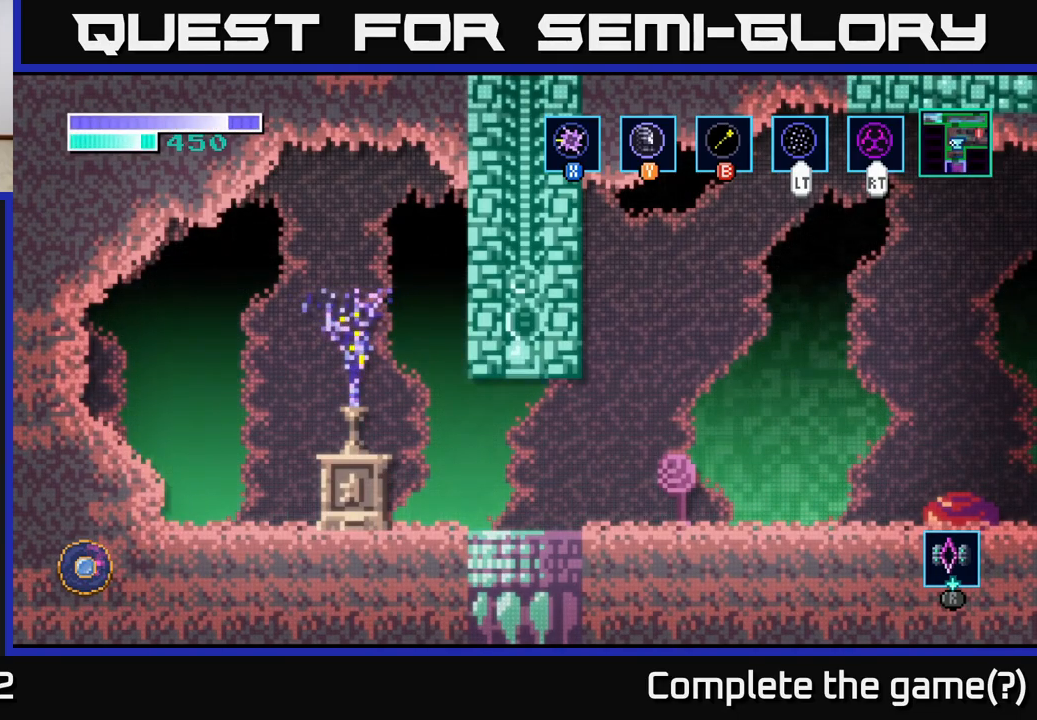
{"buttons": [], "left_stick": "right", "right_stick": "center", "events": []}
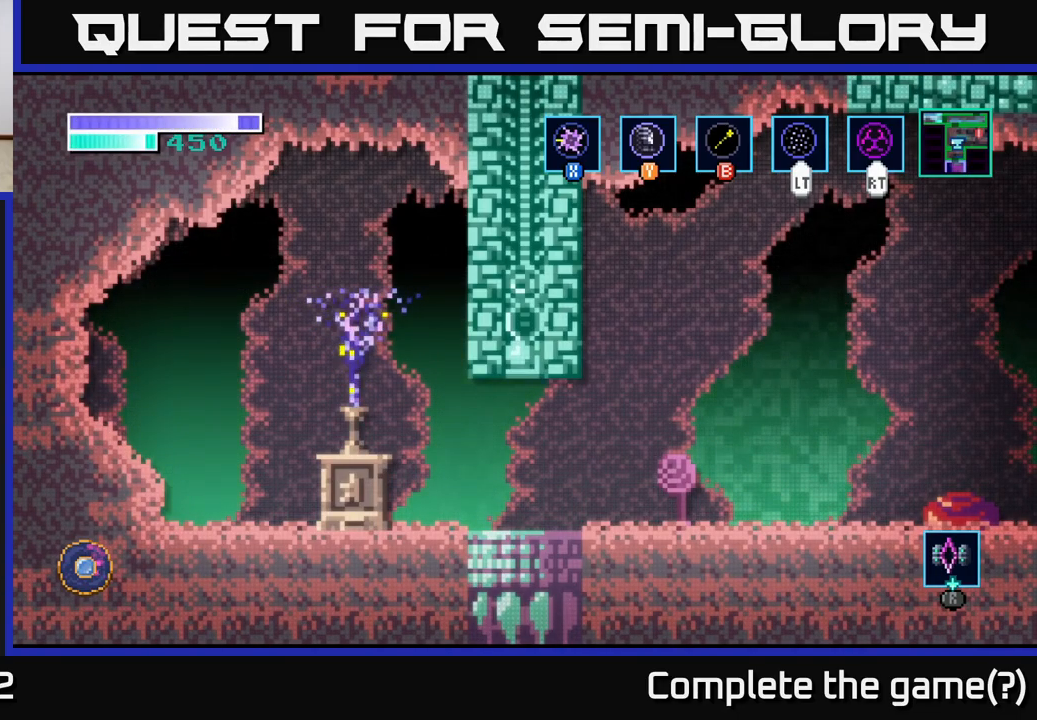
{"buttons": [], "left_stick": "right", "right_stick": "center", "events": []}
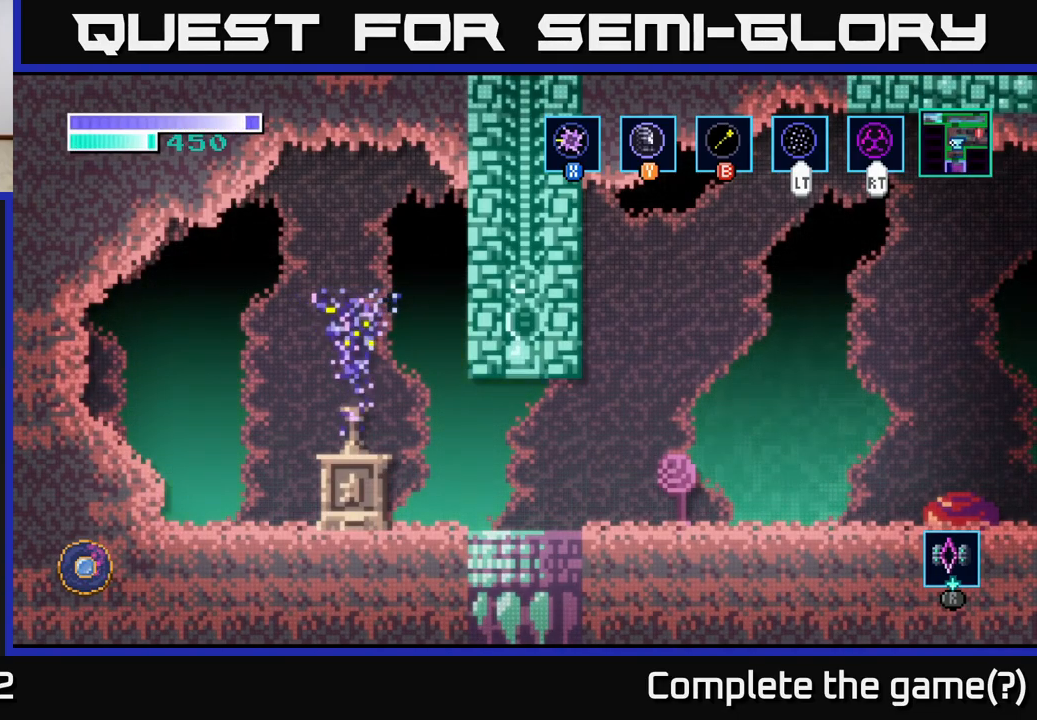
{"buttons": [], "left_stick": "right", "right_stick": "center", "events": []}
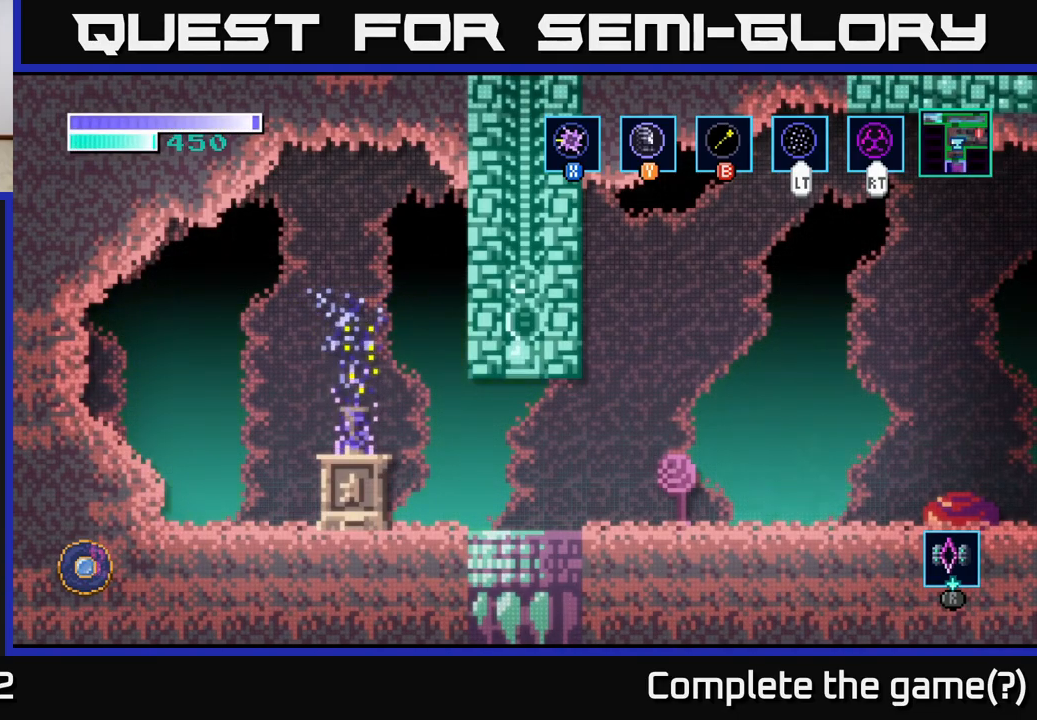
{"buttons": [], "left_stick": "right", "right_stick": "center", "events": []}
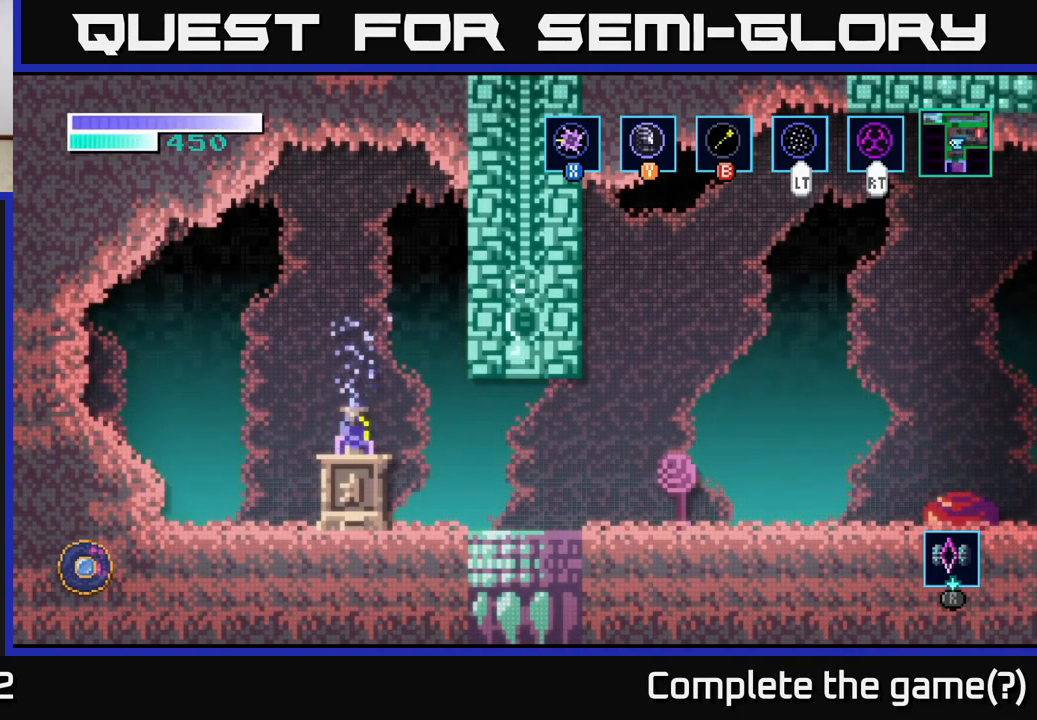
{"buttons": [], "left_stick": "right", "right_stick": "center", "events": []}
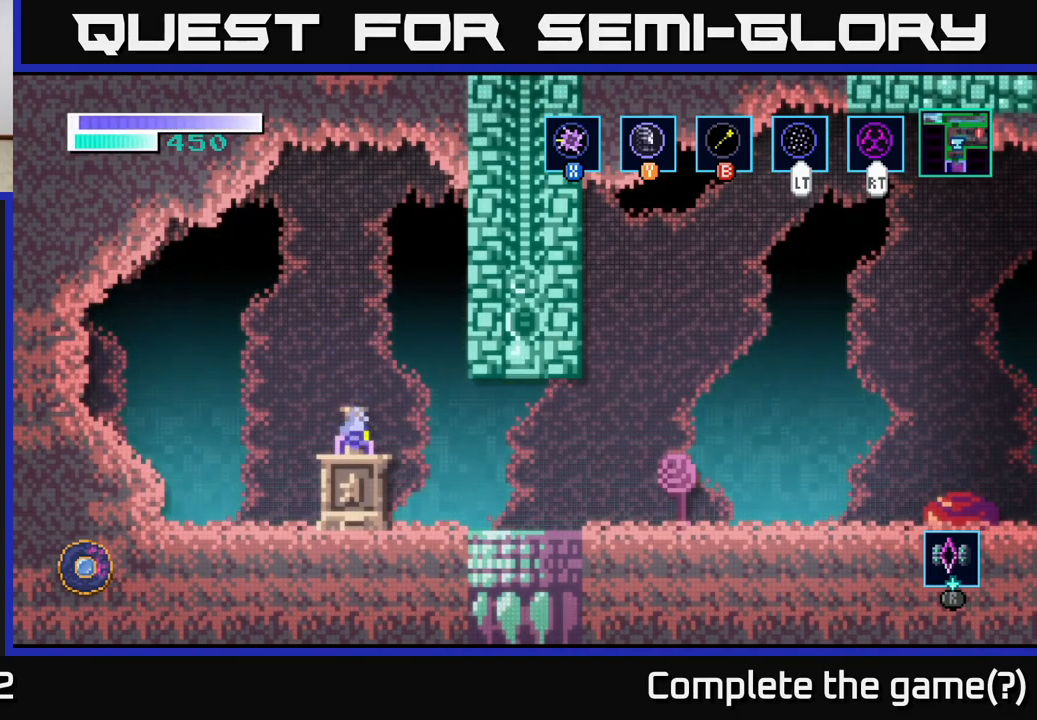
{"buttons": [], "left_stick": "right", "right_stick": "center", "events": []}
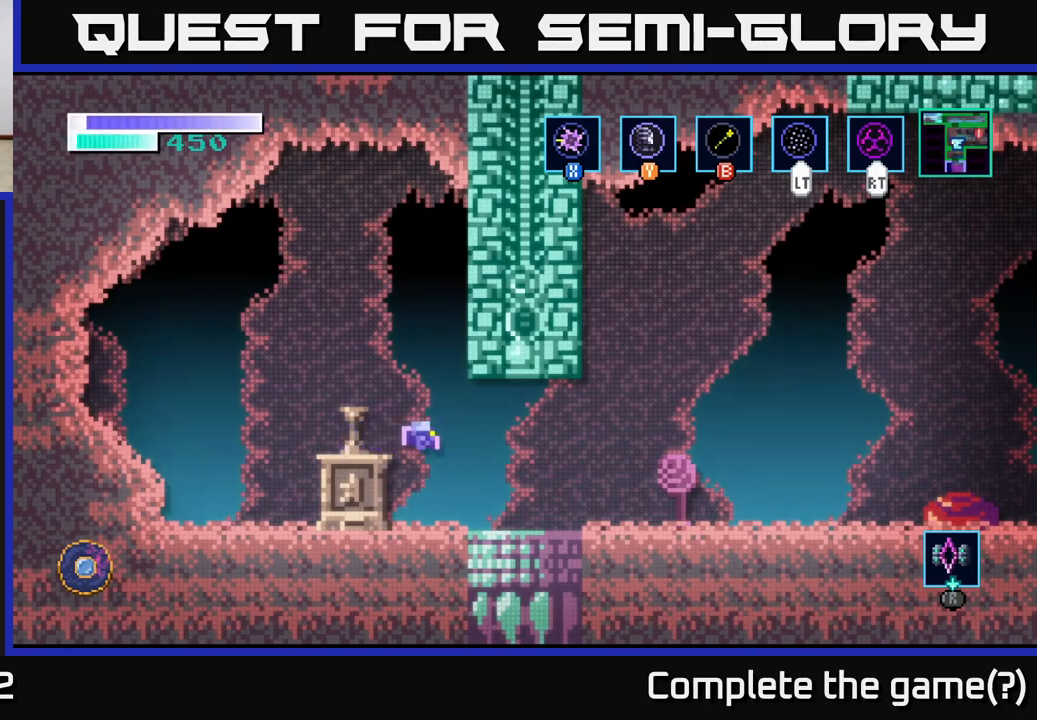
{"buttons": [], "left_stick": "down", "right_stick": "center", "events": [[383, "left_stick", "down"]]}
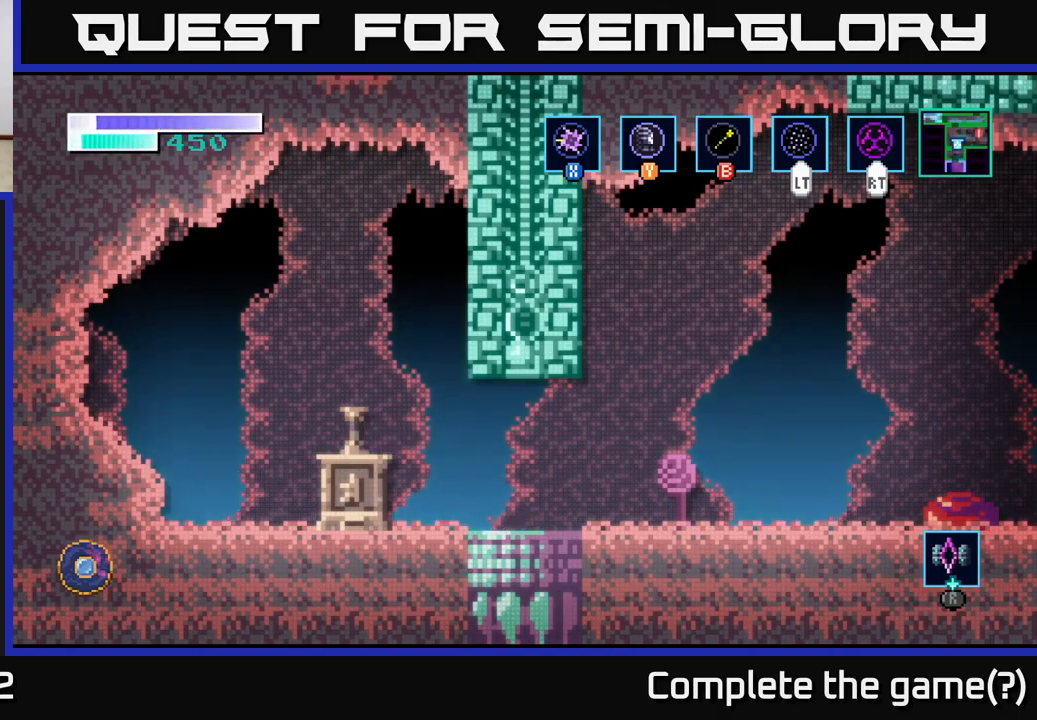
{"buttons": [], "left_stick": "center", "right_stick": "center", "events": [[117, "left_stick", "center"]]}
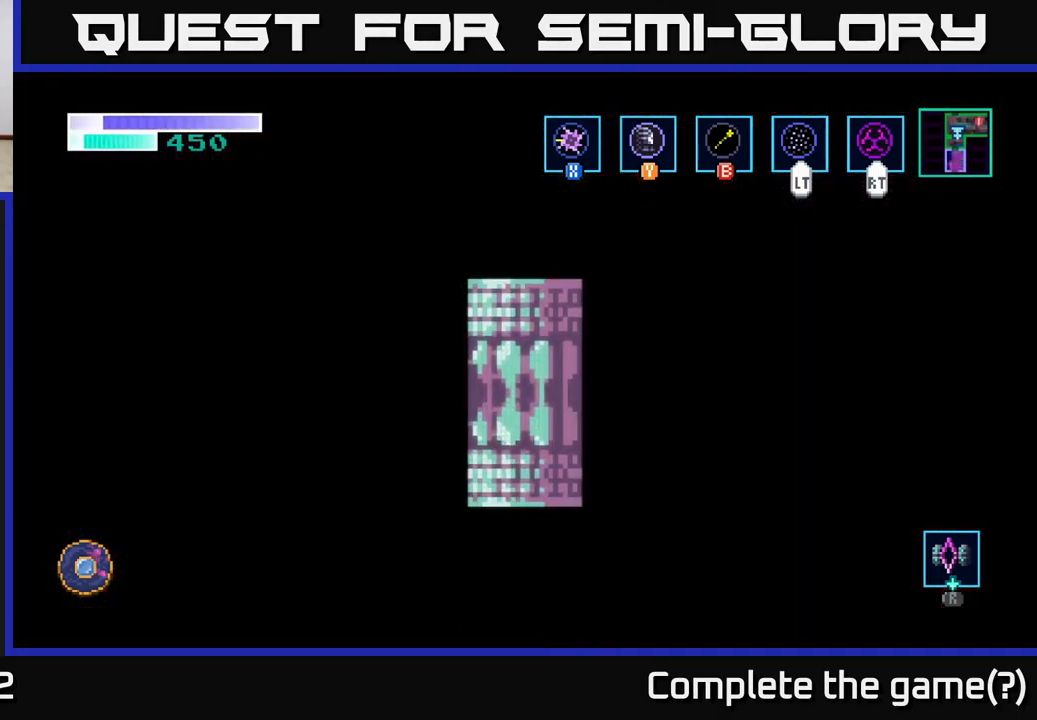
{"buttons": [], "left_stick": "center", "right_stick": "center", "events": []}
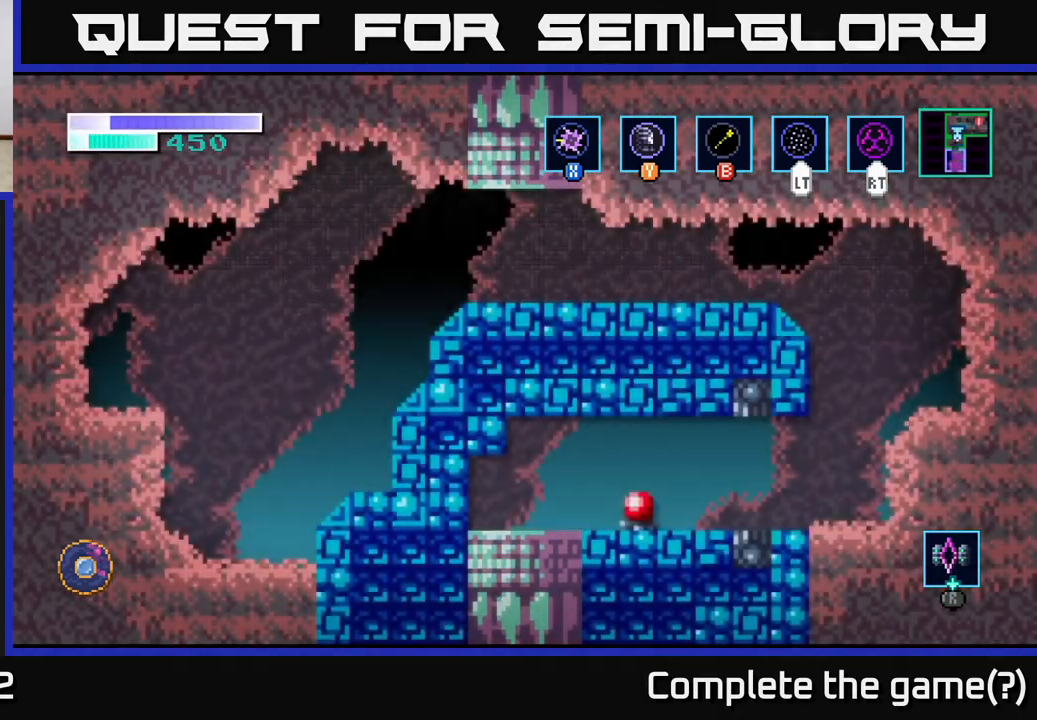
{"buttons": [], "left_stick": "right", "right_stick": "center", "events": [[233, "left_stick", "right"]]}
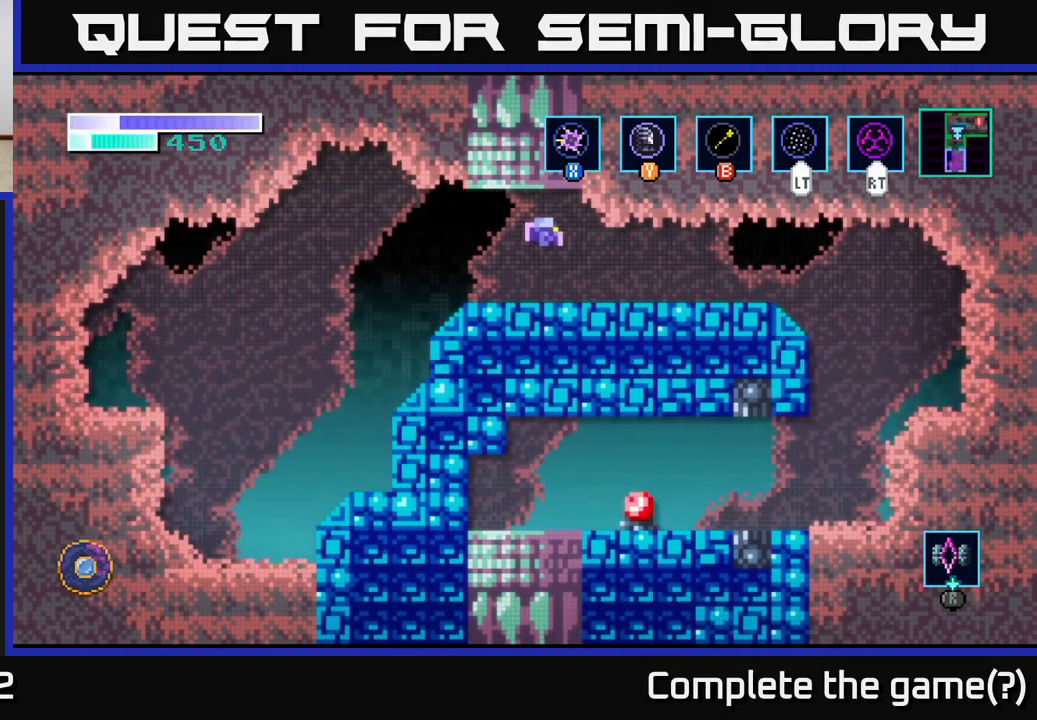
{"buttons": [], "left_stick": "center", "right_stick": "center", "events": [[150, "SELECT", "down"], [200, "left_stick", "center"], [283, "SELECT", "up"]]}
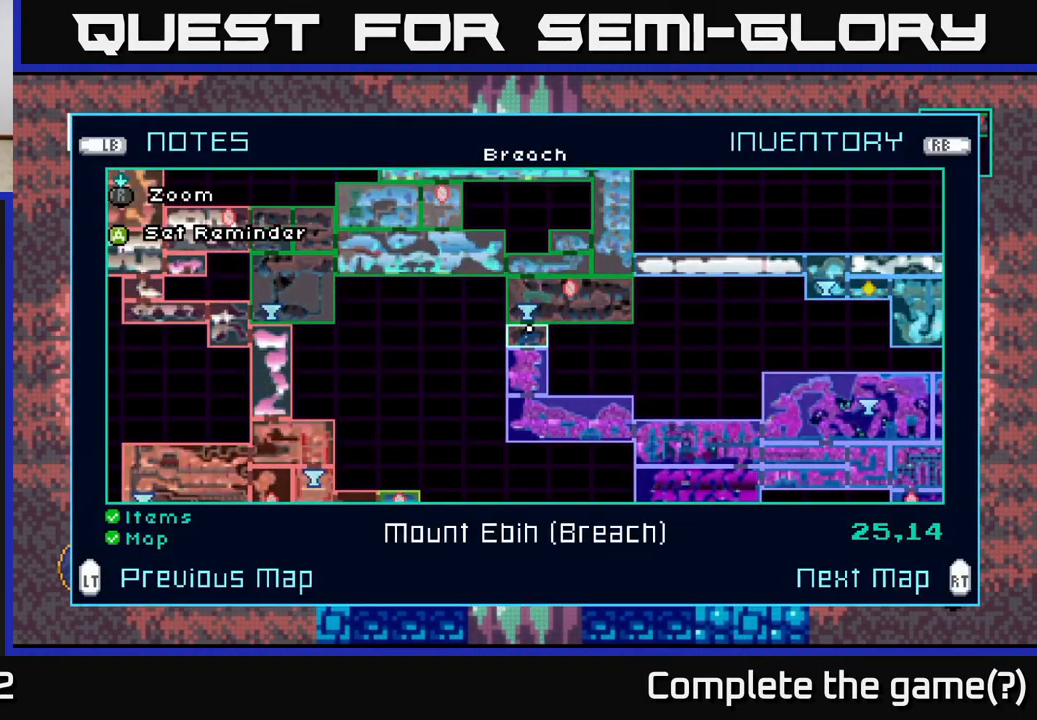
{"buttons": [], "left_stick": "center", "right_stick": "center", "events": []}
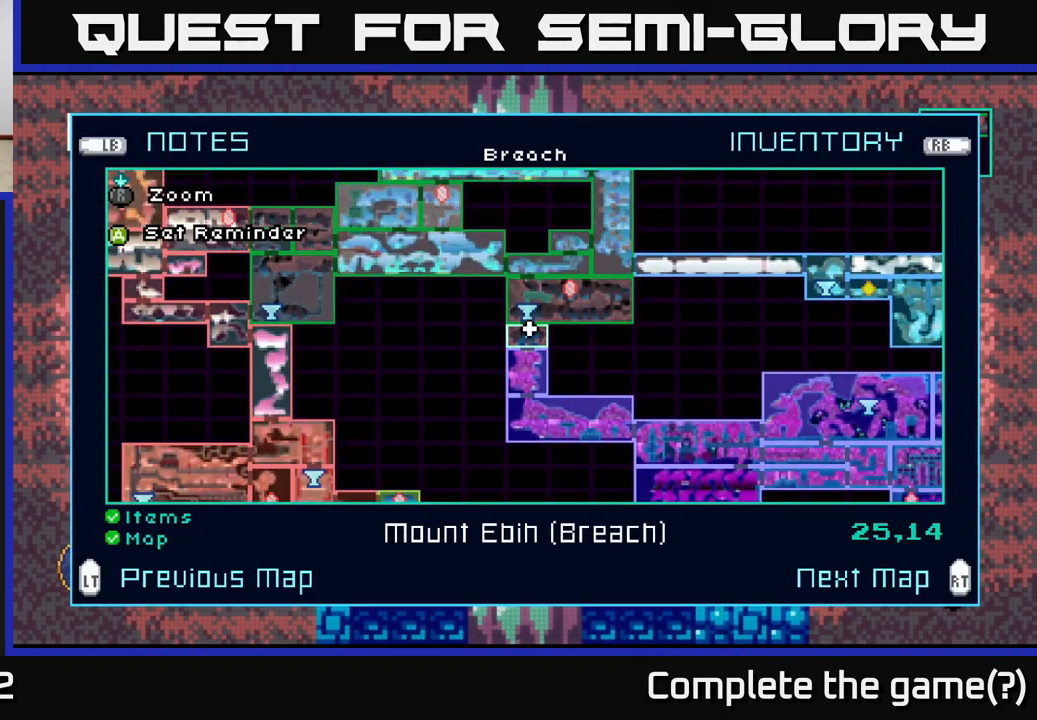
{"buttons": [], "left_stick": "center", "right_stick": "center", "events": [[200, "R2", "down"], [350, "R2", "up"]]}
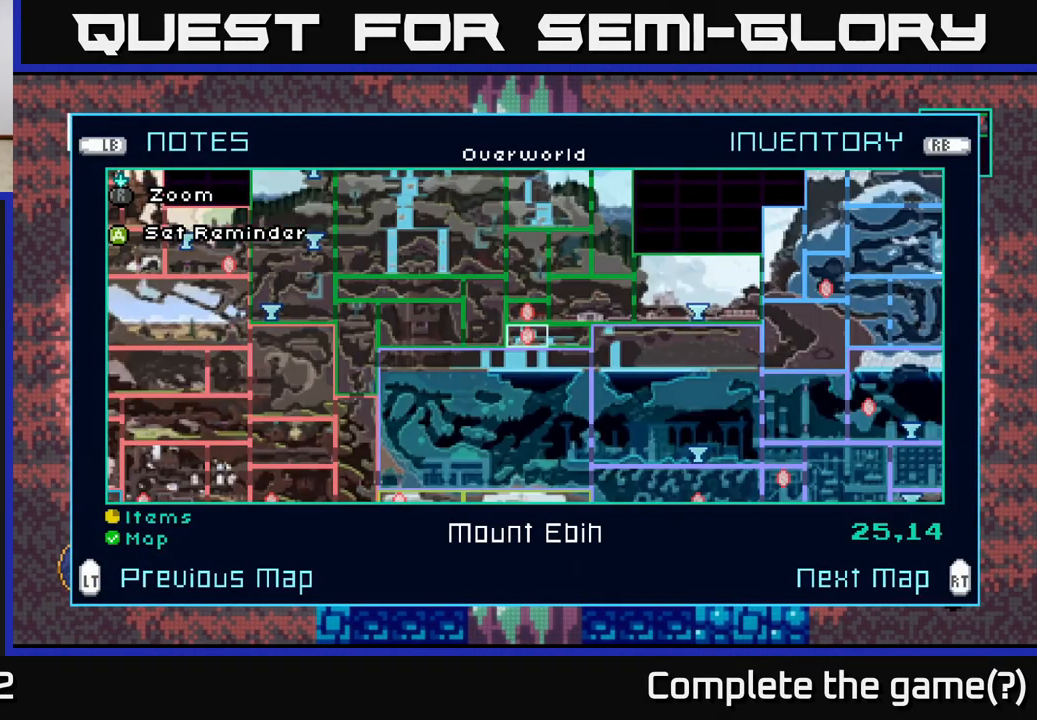
{"buttons": [], "left_stick": "center", "right_stick": "center", "events": []}
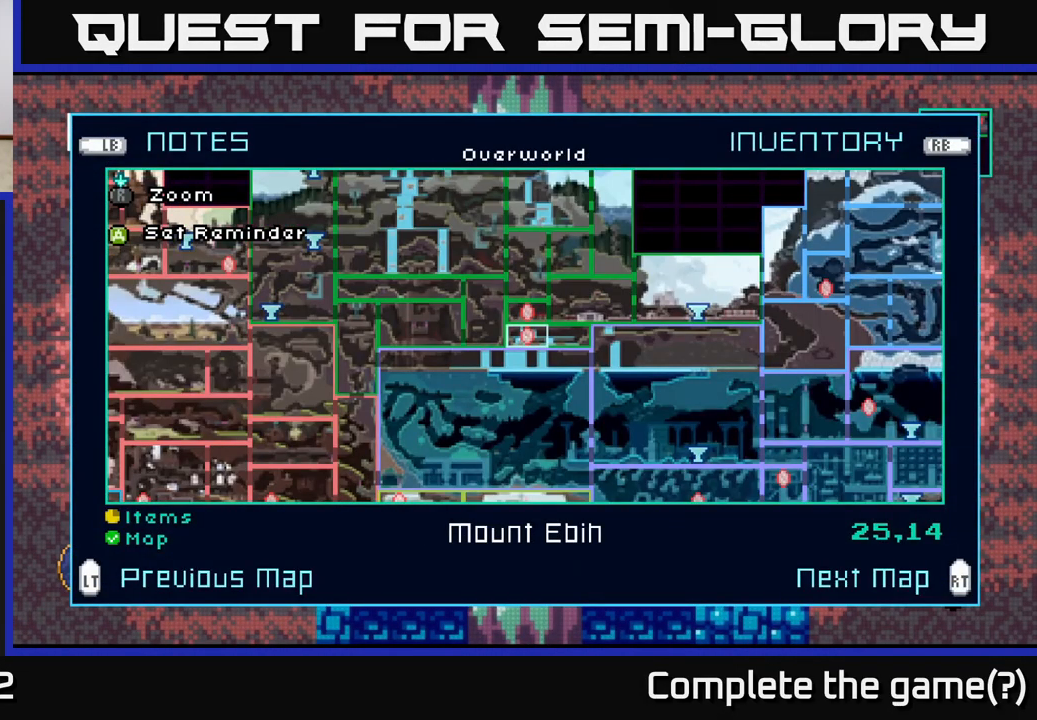
{"buttons": [], "left_stick": "center", "right_stick": "center", "events": [[300, "L2", "down"], [433, "L2", "up"]]}
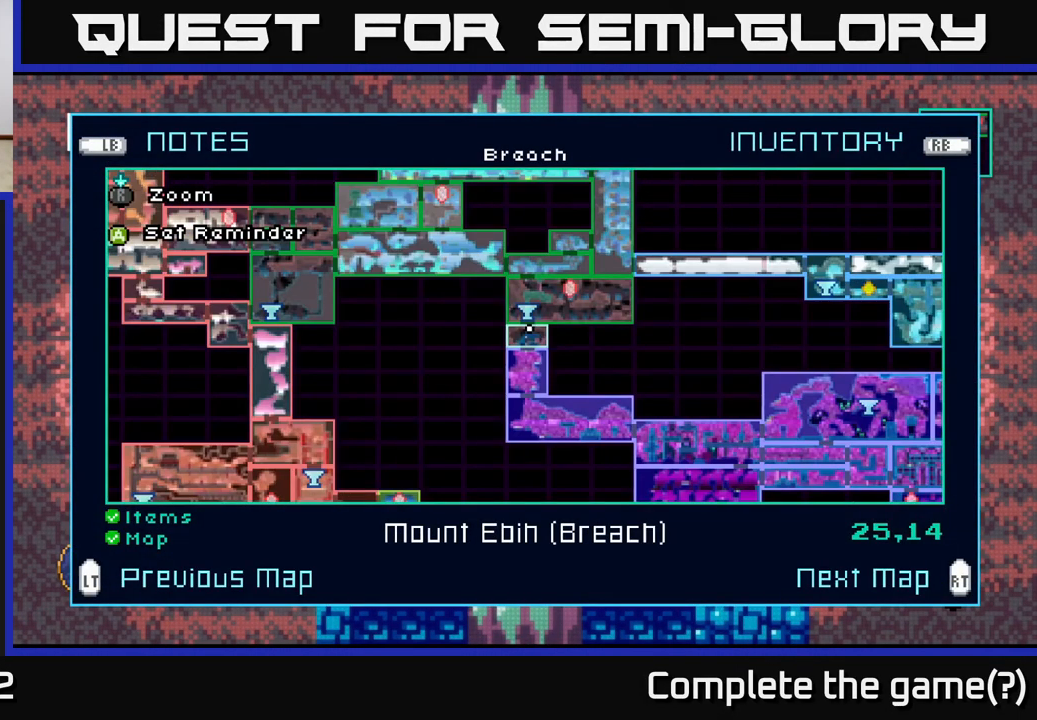
{"buttons": [], "left_stick": "right", "right_stick": "center", "events": [[100, "left_stick", "right"], [233, "left_stick", "center"], [283, "B", "down"], [333, "left_stick", "right"], [366, "B", "up"]]}
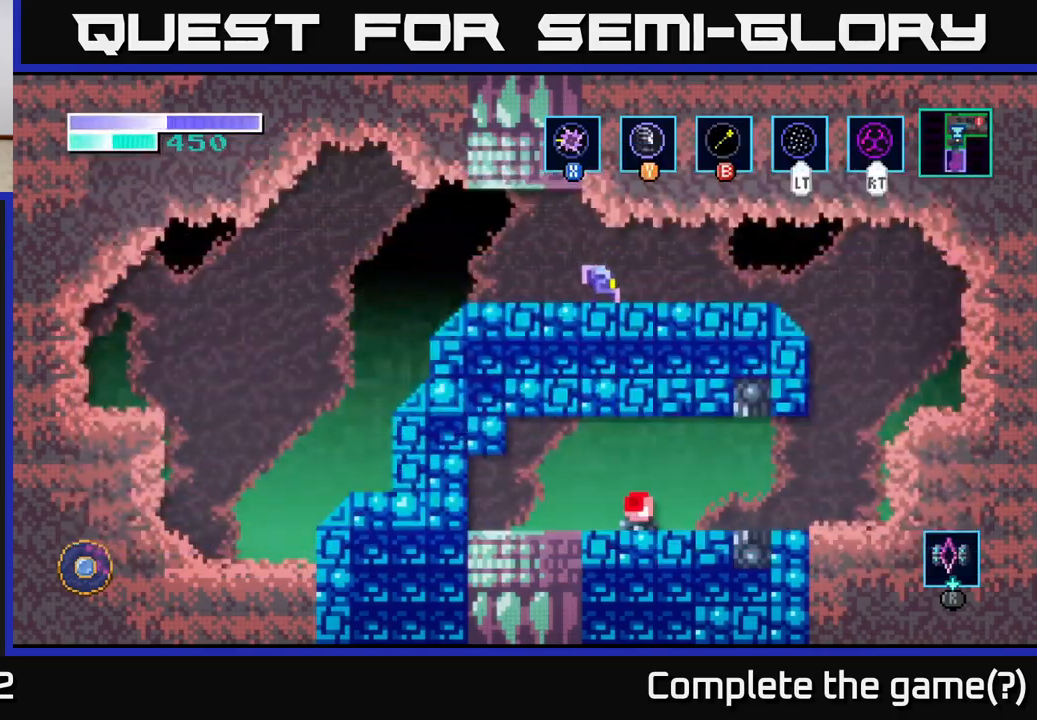
{"buttons": [], "left_stick": "right", "right_stick": "center", "events": []}